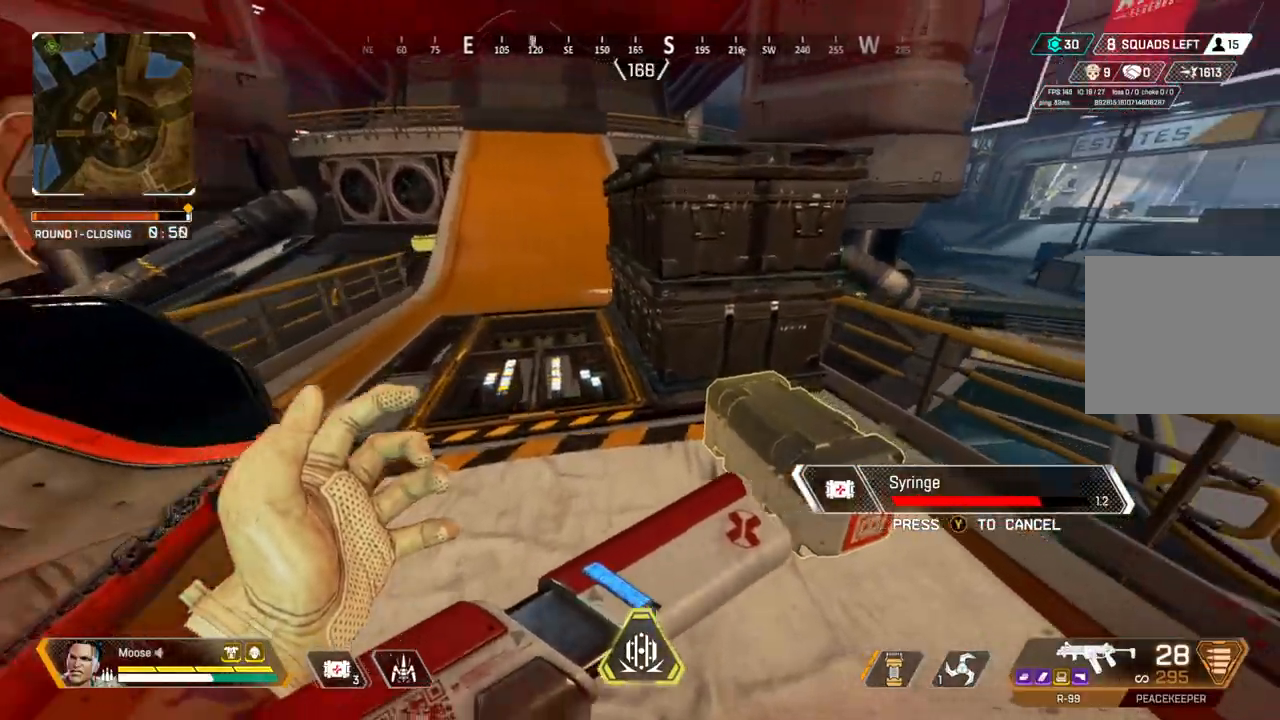
Gameplay with a controller (PlayStation layout); each line is a JSON object with the inputs held at the frame after it (dt_ms = milliseconds from this image to that frame). "events" lists button and stick changes between this image and that frame as [ms after this image, input, new state], when the widget could be followed in between. Not read: SELECT START.
{"dt_ms": 500, "buttons": [], "left_stick": "left", "right_stick": "center", "events": [[267, "left_stick", "up-right"], [367, "left_stick", "up-left"], [483, "left_stick", "left"]]}
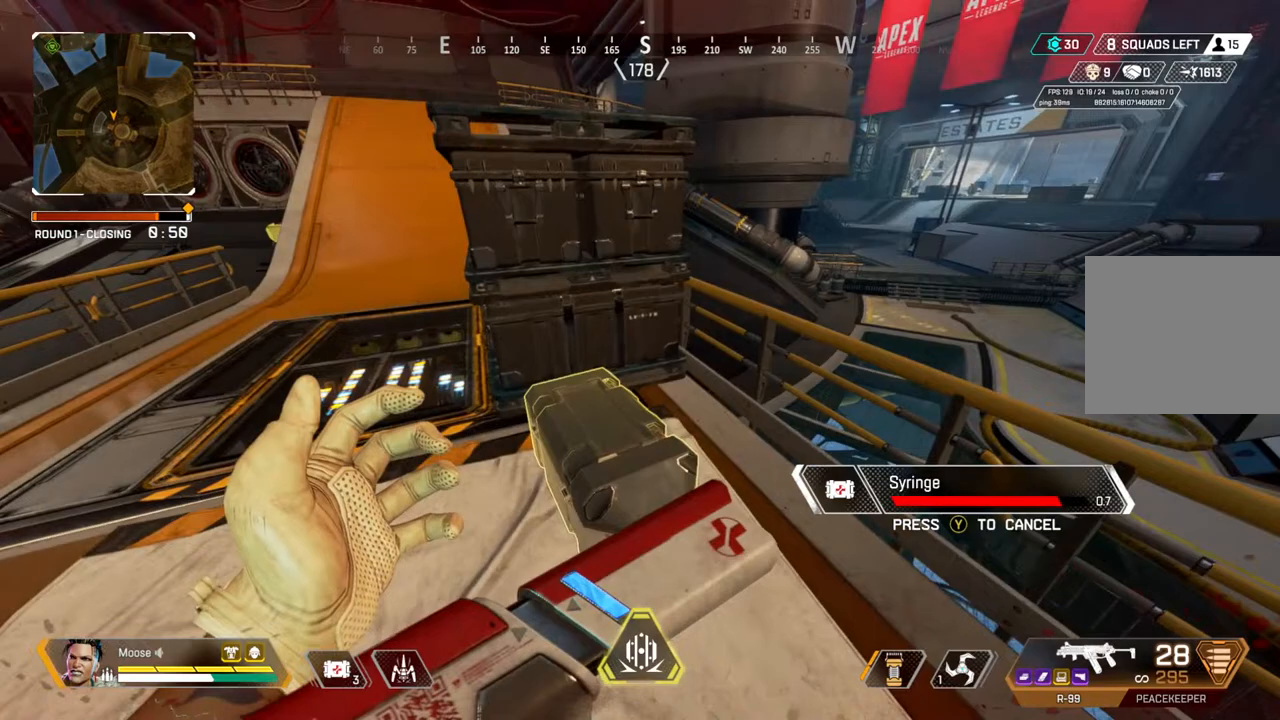
{"dt_ms": 500, "buttons": ["SQUARE"], "left_stick": "right", "right_stick": "center", "events": [[117, "left_stick", "down-left"], [267, "SQUARE", "down"], [300, "CIRCLE", "down"], [383, "left_stick", "right"], [417, "CIRCLE", "up"]]}
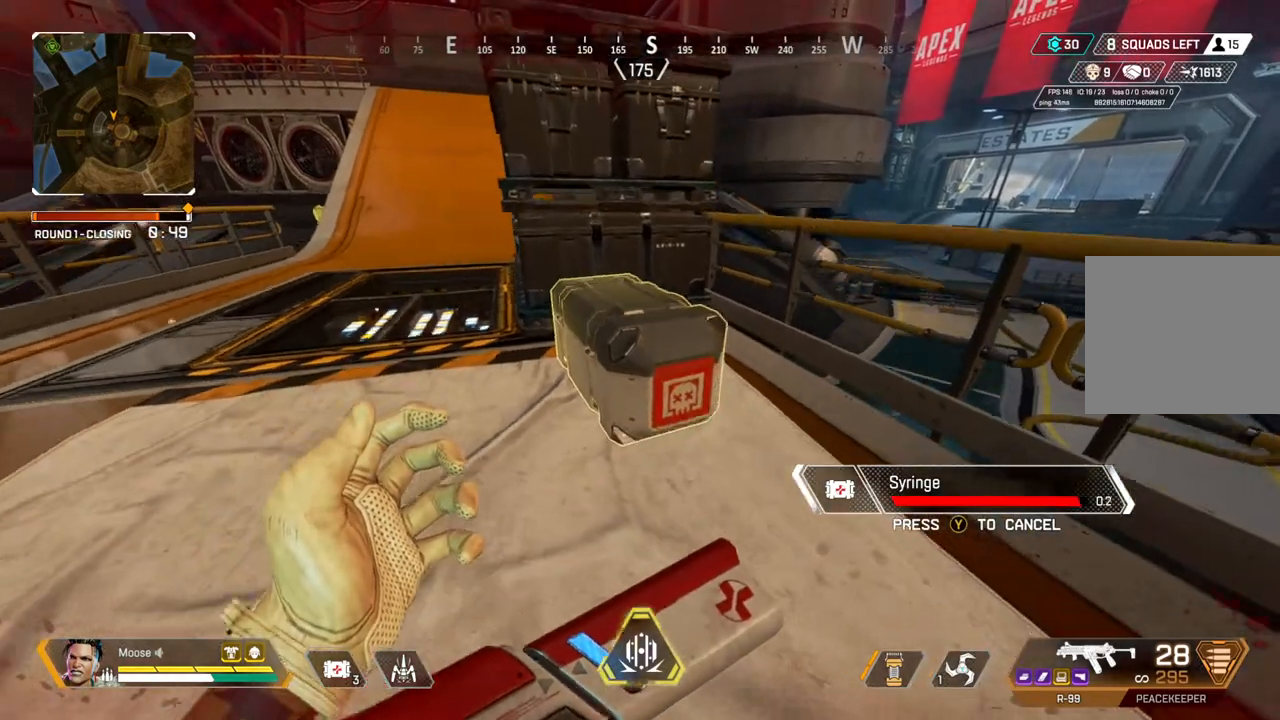
{"dt_ms": 500, "buttons": ["SQUARE"], "left_stick": "up", "right_stick": "center", "events": [[117, "CIRCLE", "down"], [167, "left_stick", "left"], [267, "left_stick", "center"], [367, "left_stick", "up"], [400, "CIRCLE", "up"]]}
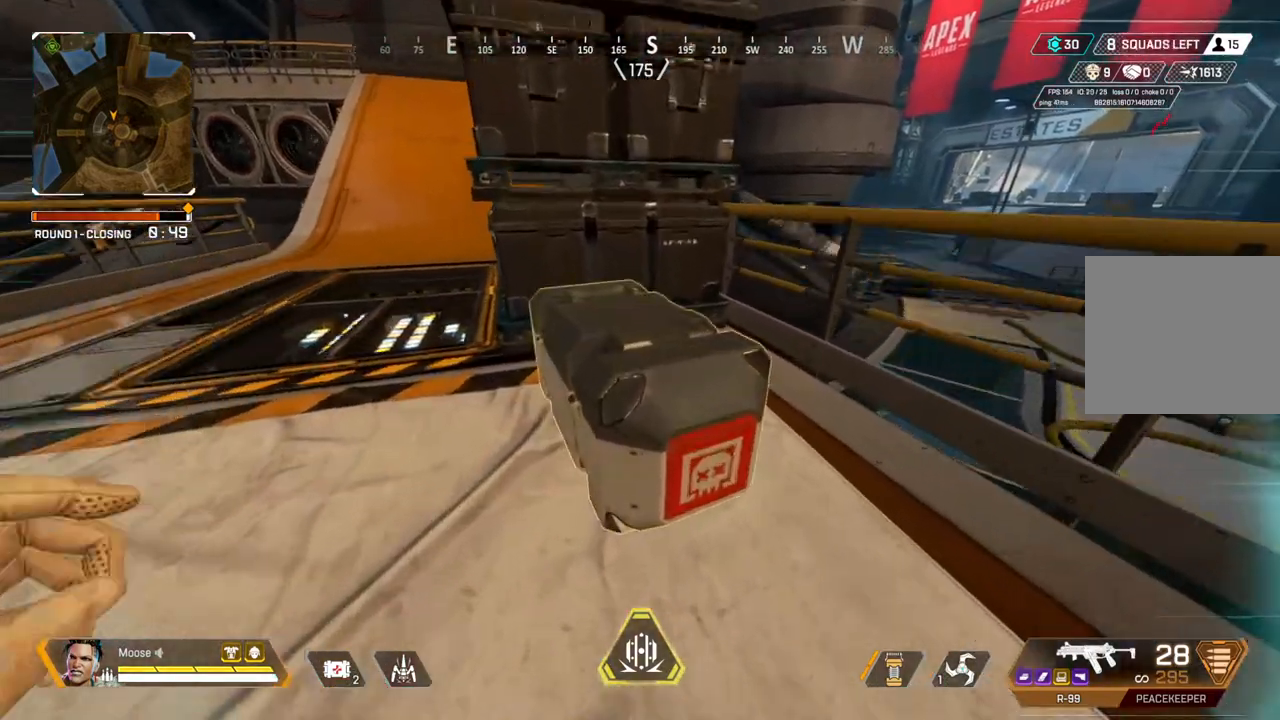
{"dt_ms": 500, "buttons": ["SQUARE"], "left_stick": "center", "right_stick": "center", "events": [[33, "left_stick", "center"]]}
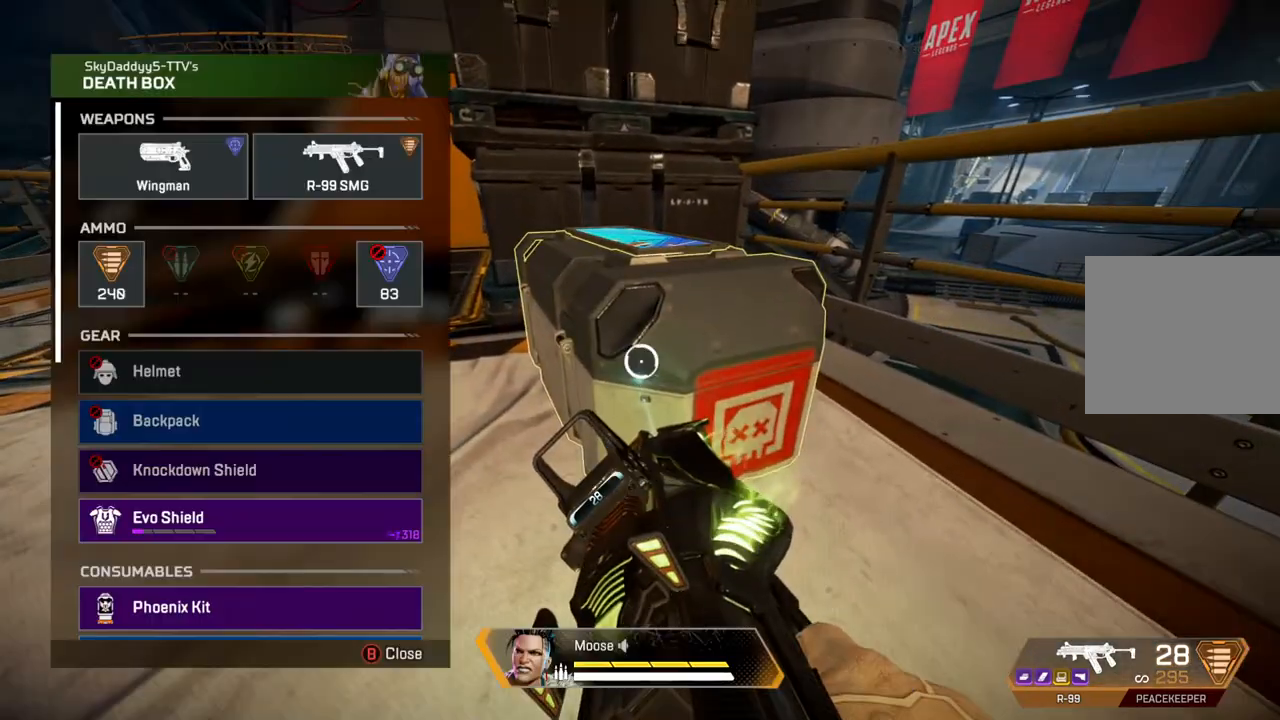
{"dt_ms": 500, "buttons": [], "left_stick": "down", "right_stick": "down", "events": [[100, "SQUARE", "up"], [150, "left_stick", "up-left"], [250, "left_stick", "center"], [400, "left_stick", "down"], [450, "right_stick", "down"]]}
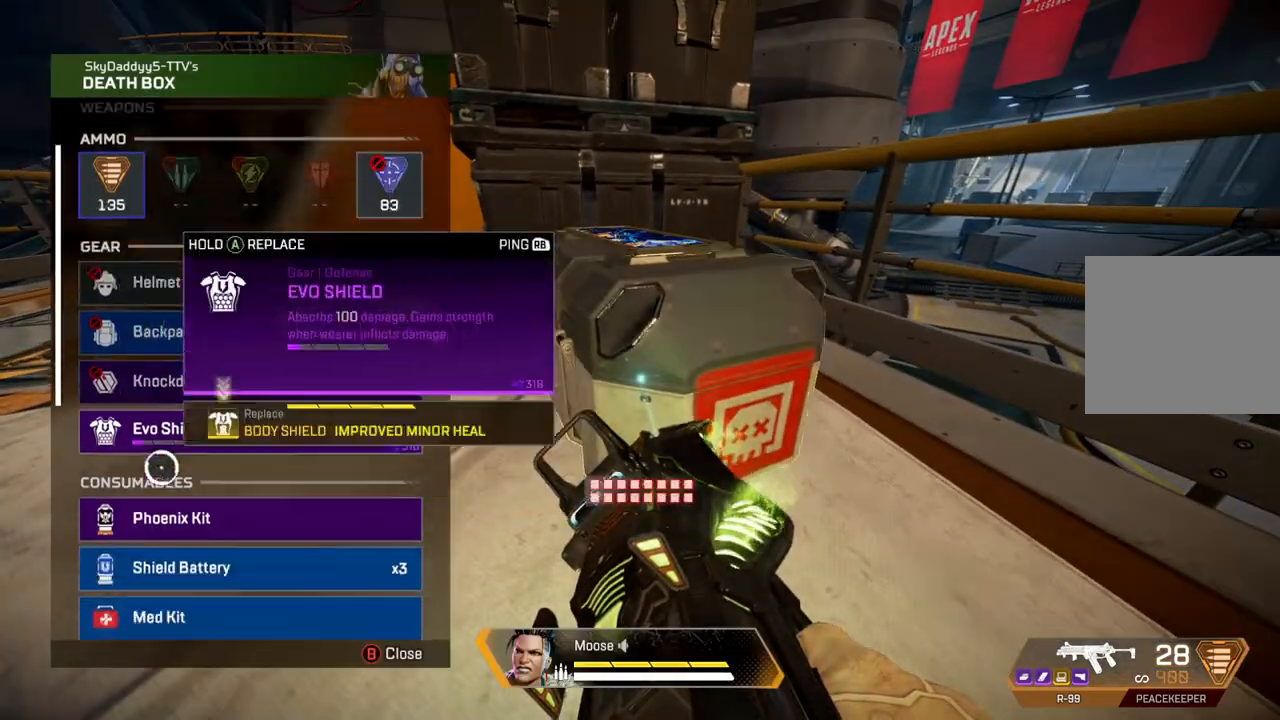
{"dt_ms": 1000, "buttons": [], "left_stick": "right", "right_stick": "center"}
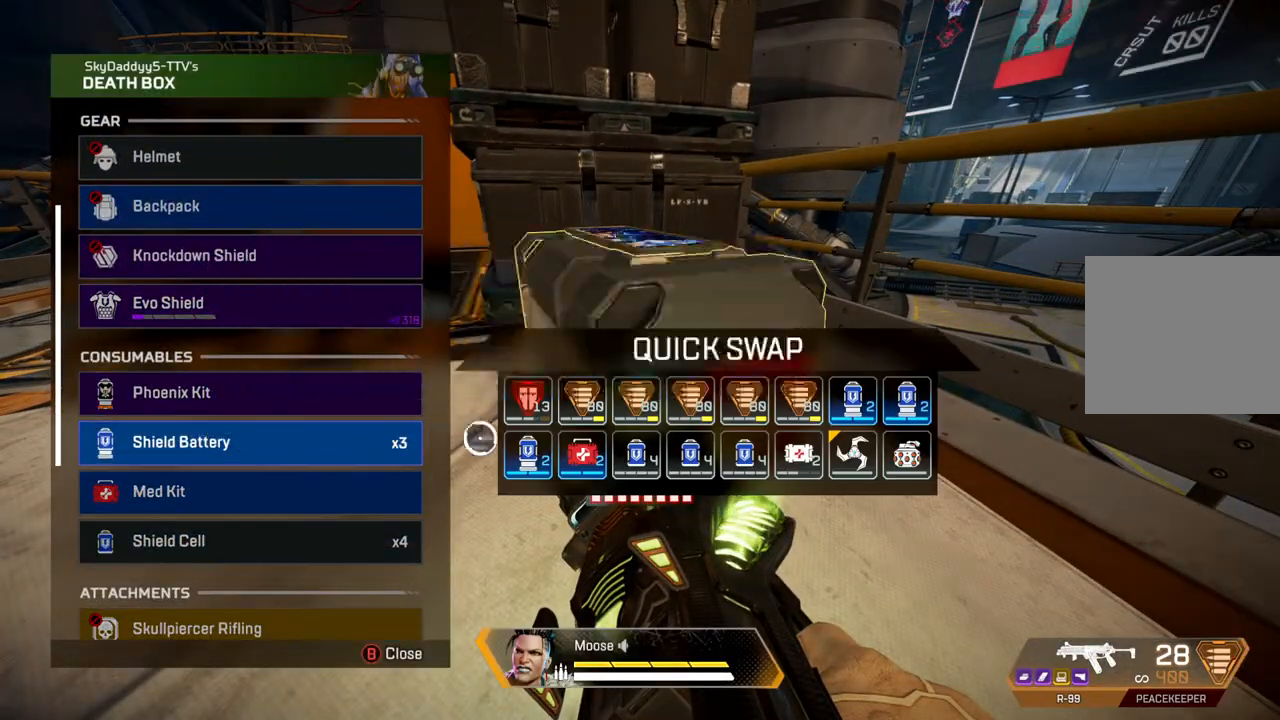
{"dt_ms": 500, "buttons": [], "left_stick": "left", "right_stick": "down", "events": [[217, "left_stick", "center"], [283, "left_stick", "left"], [417, "right_stick", "down"]]}
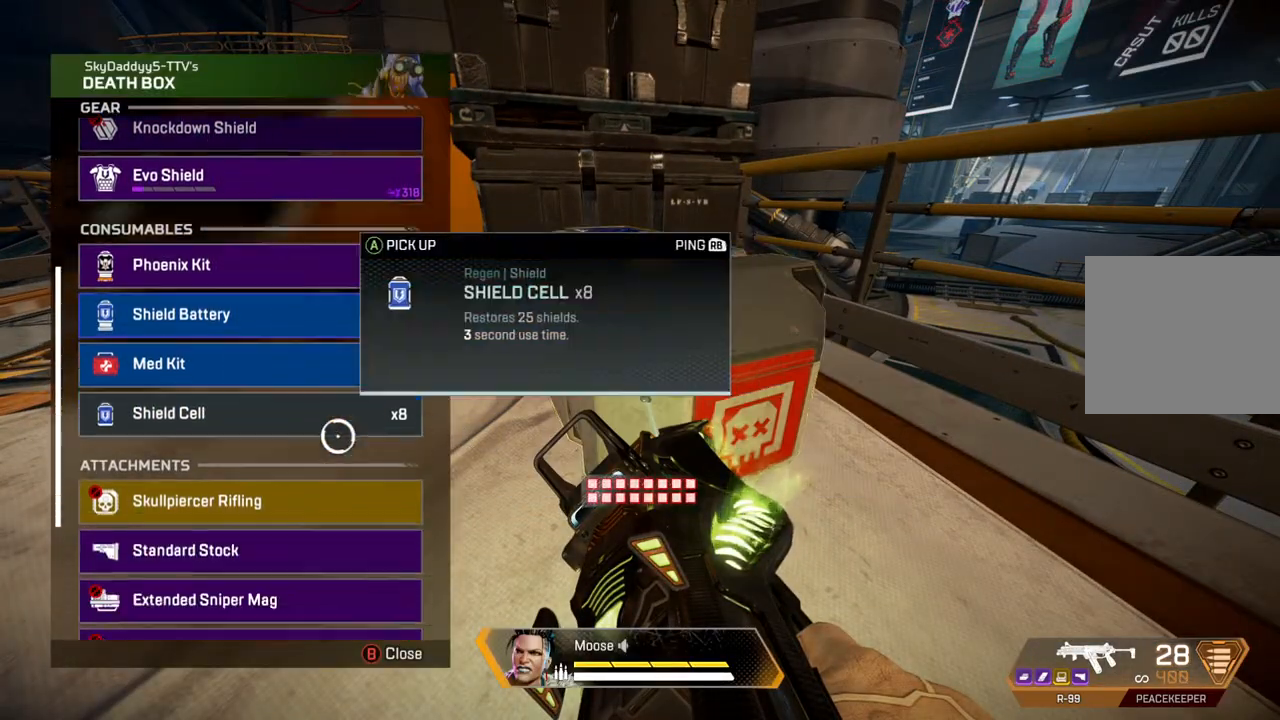
{"dt_ms": 500, "buttons": [], "left_stick": "center", "right_stick": "center", "events": [[100, "left_stick", "center"], [100, "right_stick", "center"], [283, "left_stick", "up"], [383, "left_stick", "center"]]}
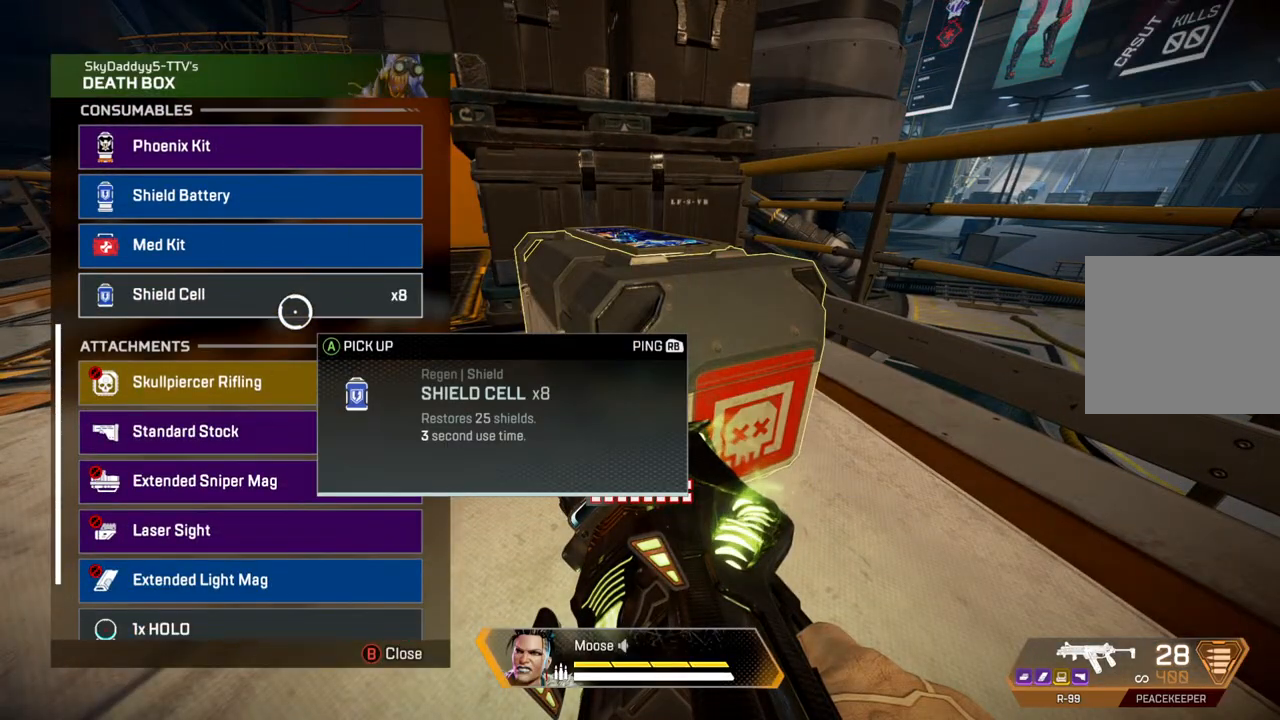
{"dt_ms": 500, "buttons": [], "left_stick": "center", "right_stick": "center", "events": [[250, "left_stick", "down"], [350, "left_stick", "center"]]}
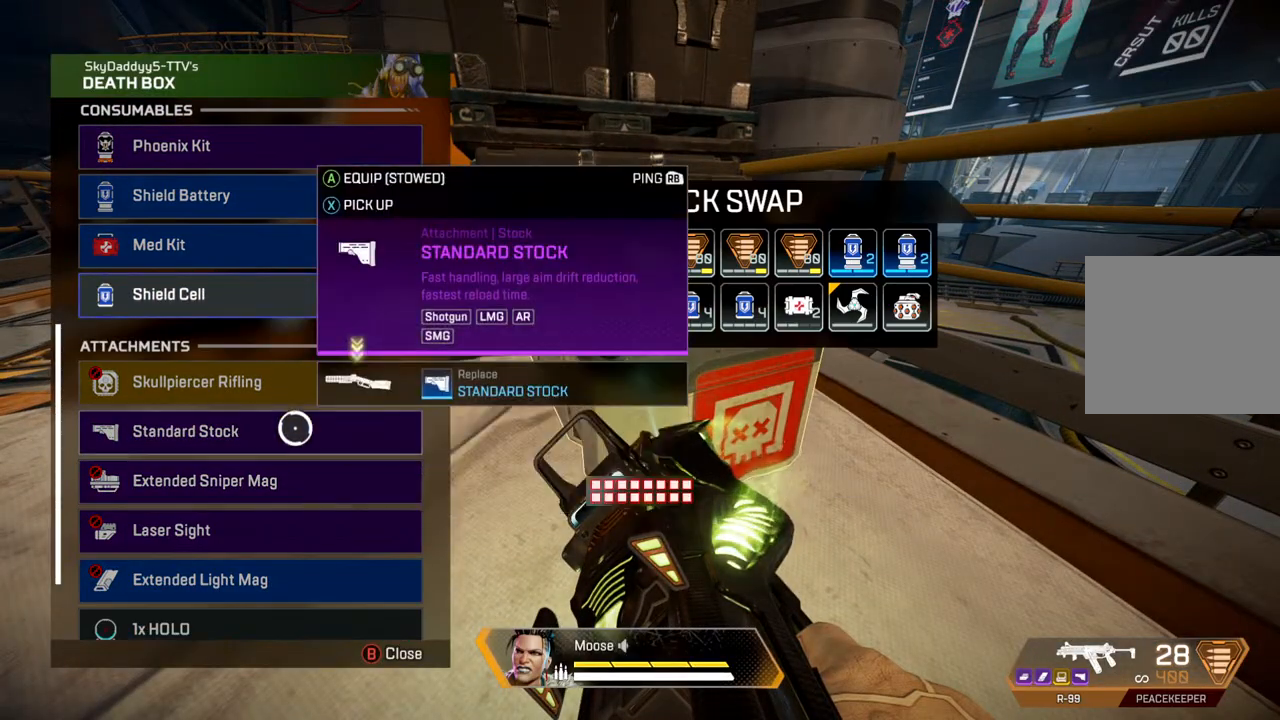
{"dt_ms": 500, "buttons": ["TRIANGLE"], "left_stick": "center", "right_stick": "center", "events": [[333, "CIRCLE", "down"], [417, "TRIANGLE", "down"], [467, "CIRCLE", "up"]]}
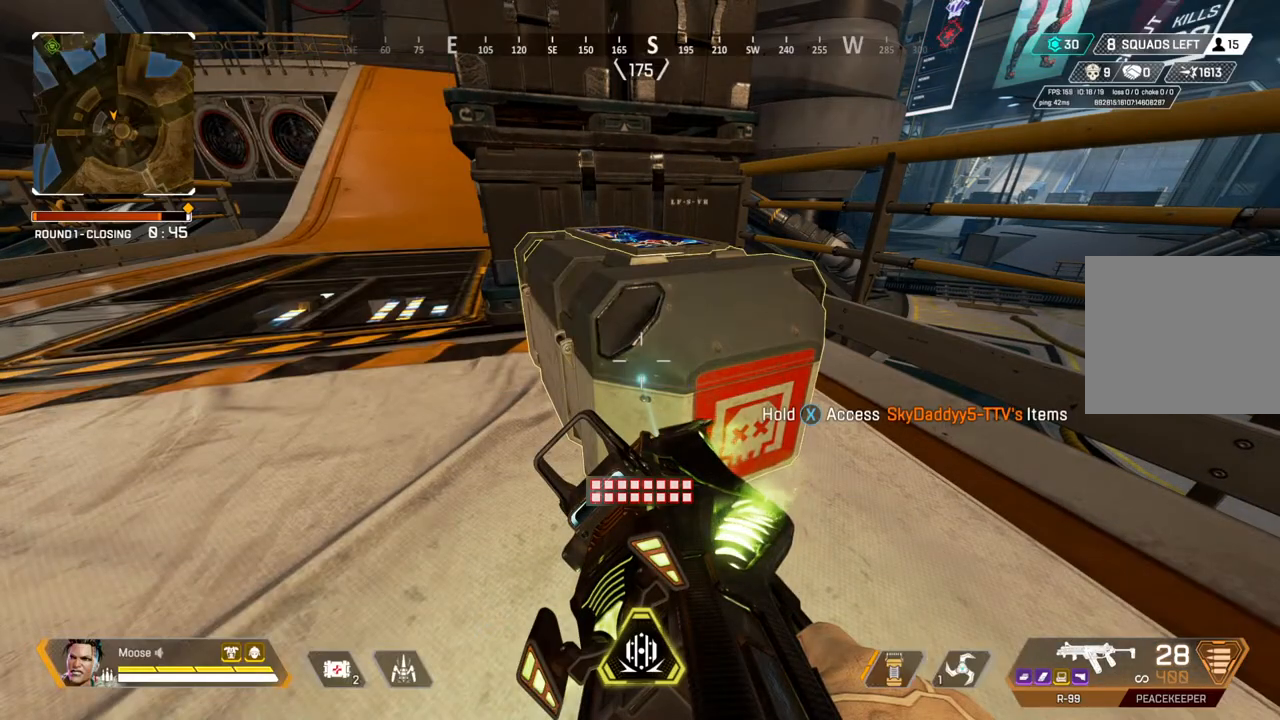
{"dt_ms": 500, "buttons": ["SQUARE"], "left_stick": "center", "right_stick": "center", "events": [[33, "TRIANGLE", "up"], [350, "SQUARE", "down"]]}
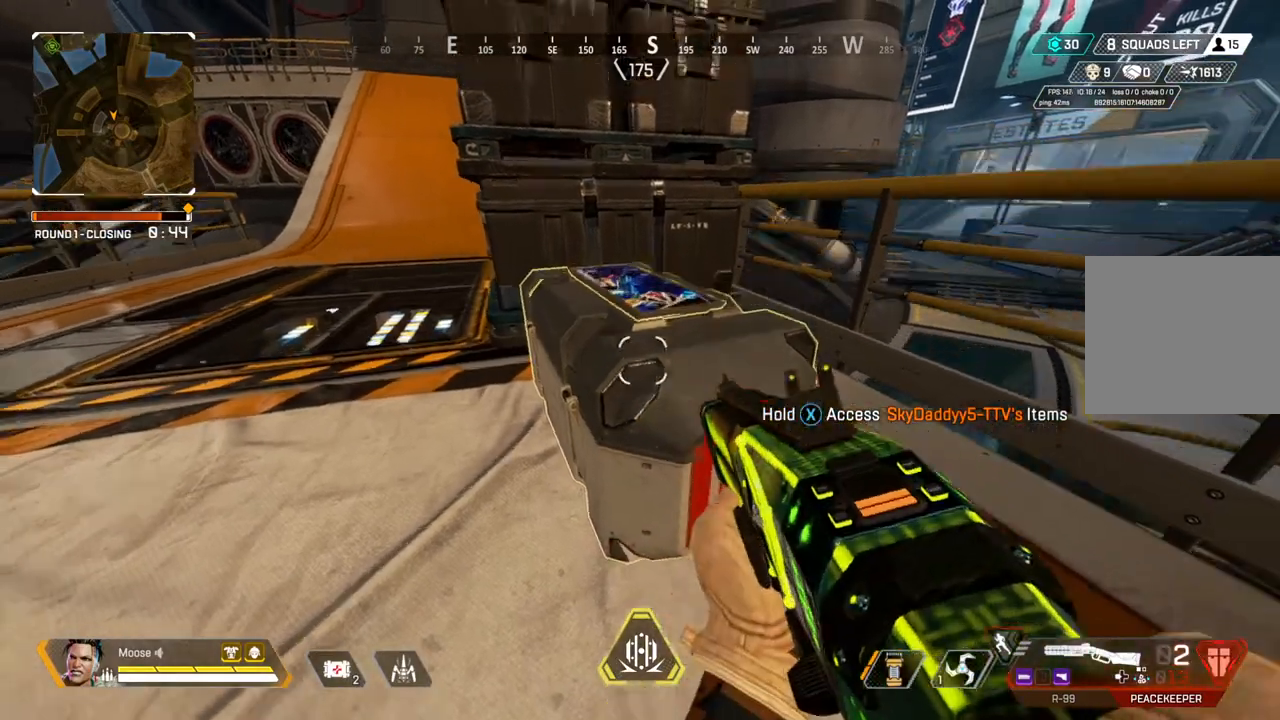
{"dt_ms": 500, "buttons": ["SQUARE"], "left_stick": "center", "right_stick": "center", "events": []}
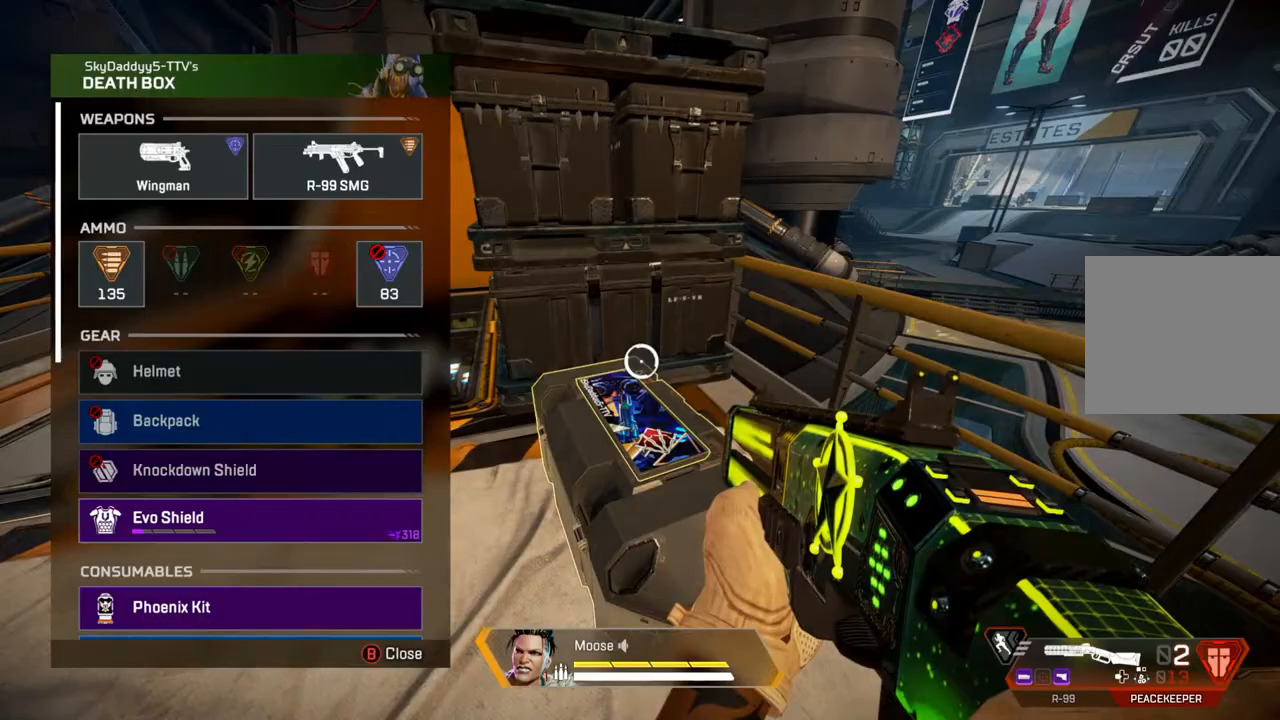
{"dt_ms": 500, "buttons": [], "left_stick": "up", "right_stick": "center", "events": [[33, "SQUARE", "up"], [50, "left_stick", "down"], [183, "left_stick", "center"], [183, "right_stick", "down"], [300, "right_stick", "center"], [400, "left_stick", "up"]]}
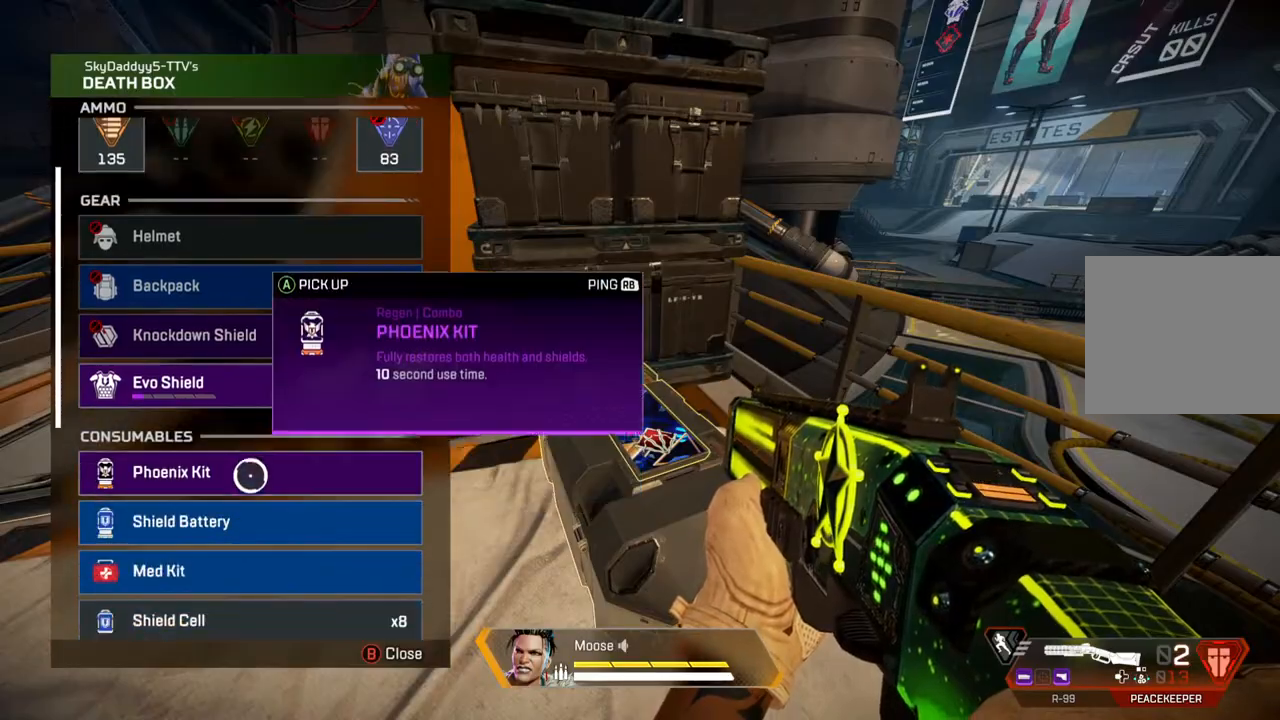
{"dt_ms": 500, "buttons": [], "left_stick": "center", "right_stick": "center", "events": [[17, "left_stick", "center"], [150, "left_stick", "up"], [233, "left_stick", "center"]]}
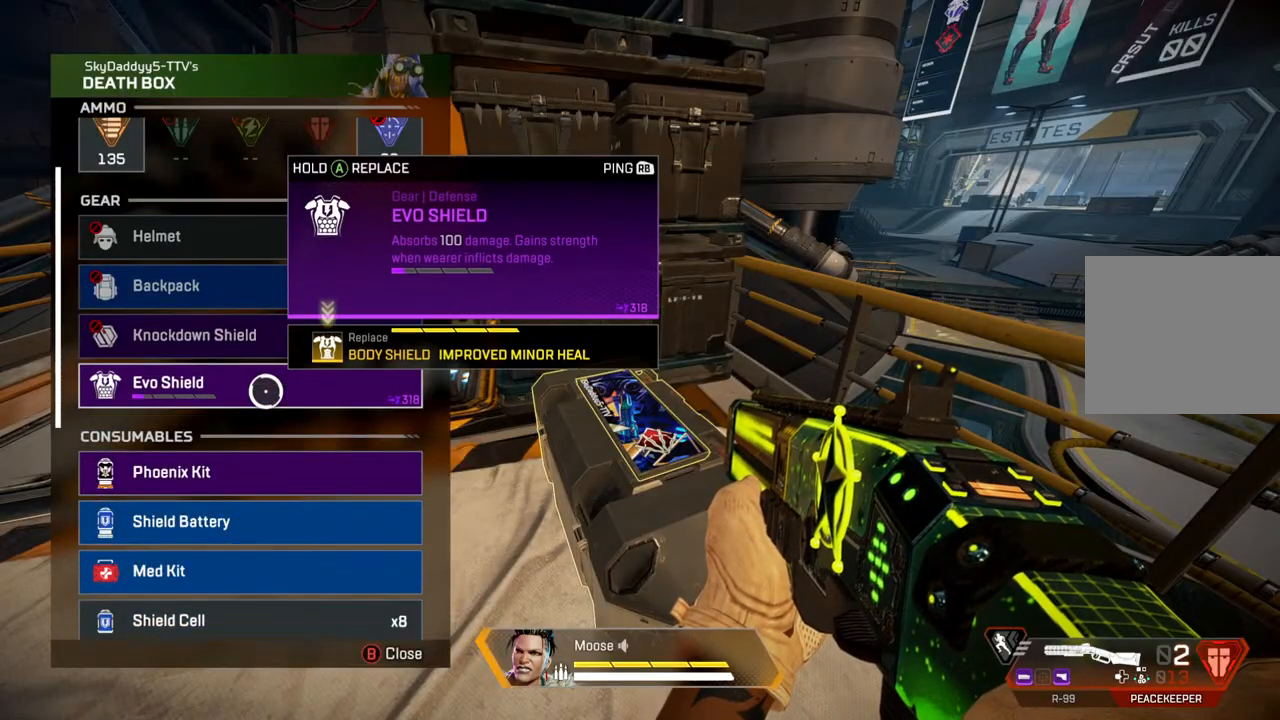
{"dt_ms": 500, "buttons": [], "left_stick": "up-left", "right_stick": "up-left", "events": [[200, "CIRCLE", "down"], [250, "TRIANGLE", "down"], [267, "left_stick", "up-left"], [317, "CIRCLE", "up"], [333, "TRIANGLE", "up"], [433, "right_stick", "up-left"]]}
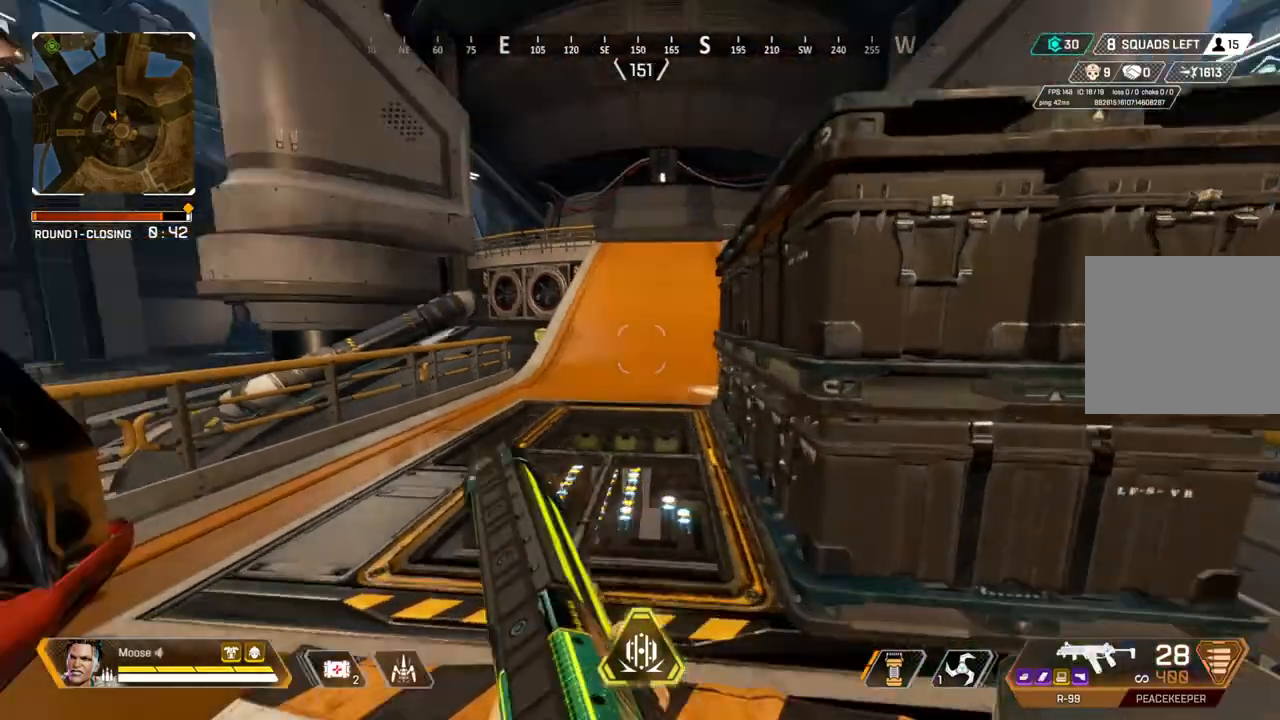
{"dt_ms": 500, "buttons": ["CIRCLE"], "left_stick": "up", "right_stick": "center", "events": [[50, "right_stick", "center"], [133, "SQUARE", "down"], [200, "SQUARE", "up"], [283, "SQUARE", "down"], [317, "left_stick", "up"], [367, "SQUARE", "up"], [450, "CIRCLE", "down"]]}
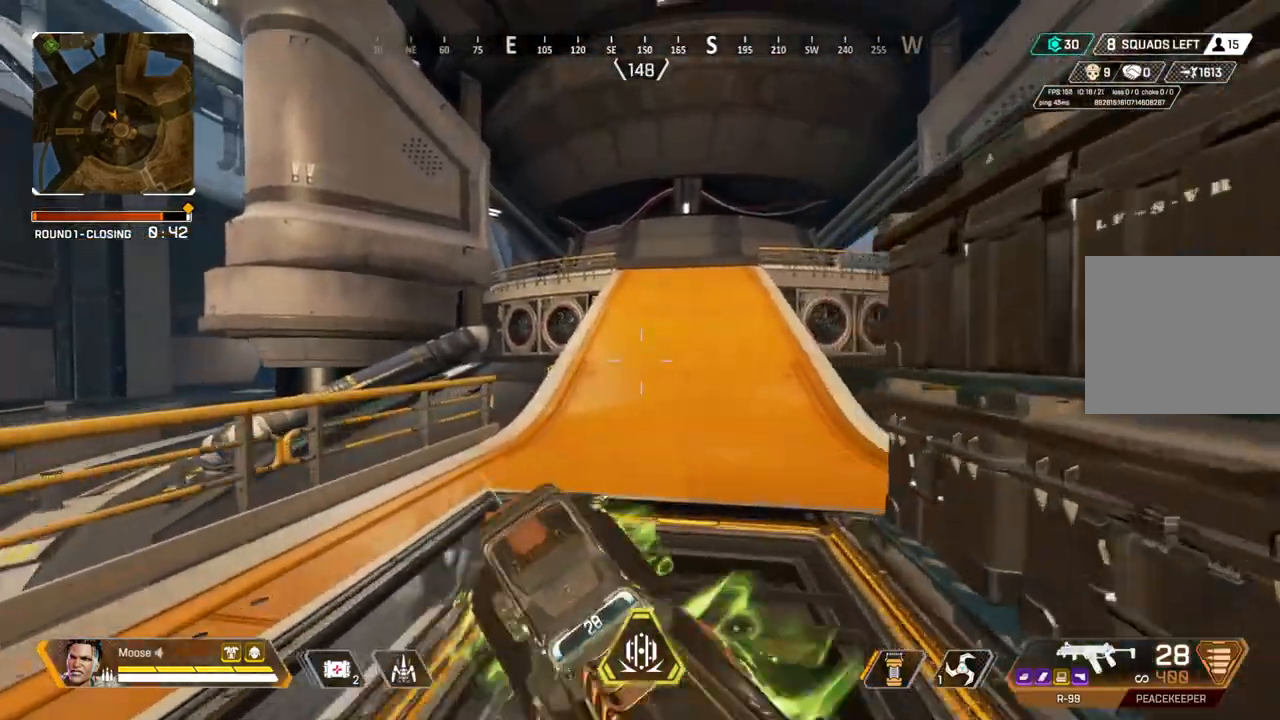
{"dt_ms": 500, "buttons": [], "left_stick": "up-right", "right_stick": "center", "events": [[117, "CIRCLE", "up"], [300, "left_stick", "right"], [467, "left_stick", "up-right"]]}
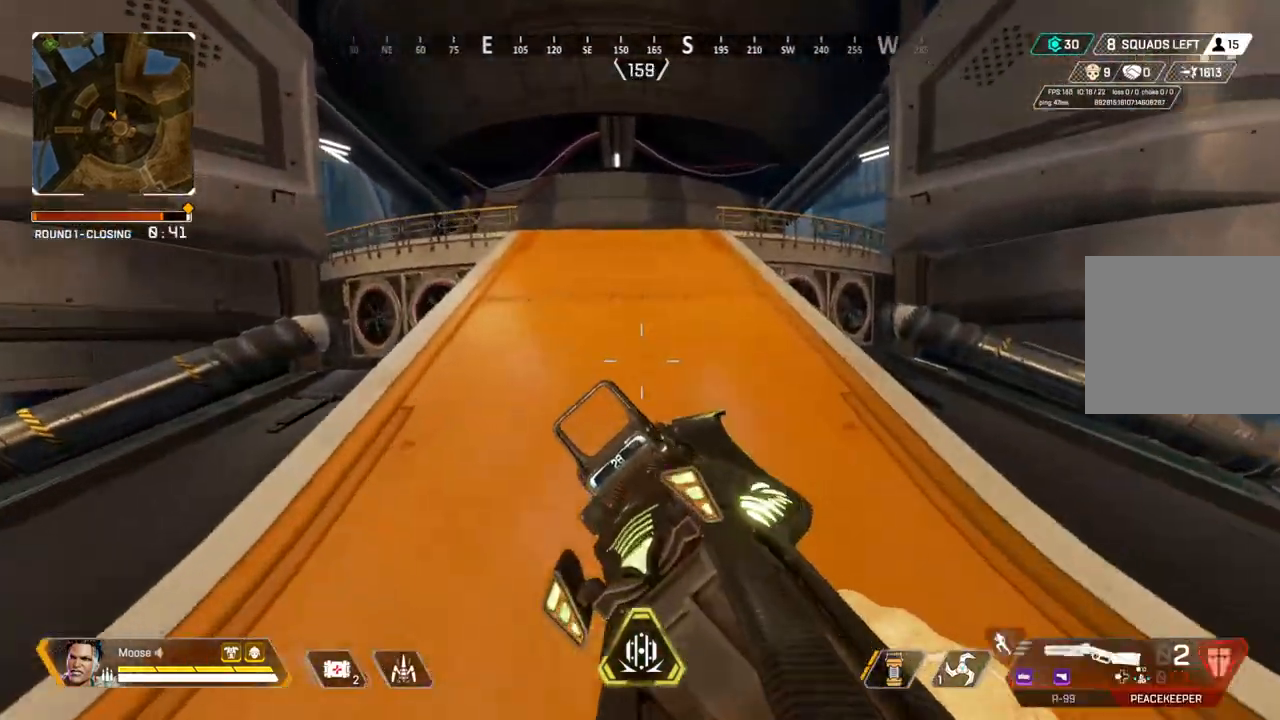
{"dt_ms": 500, "buttons": [], "left_stick": "up", "right_stick": "center", "events": [[33, "TRIANGLE", "down"], [33, "left_stick", "up"], [67, "CIRCLE", "down"], [200, "CIRCLE", "up"], [333, "TRIANGLE", "up"]]}
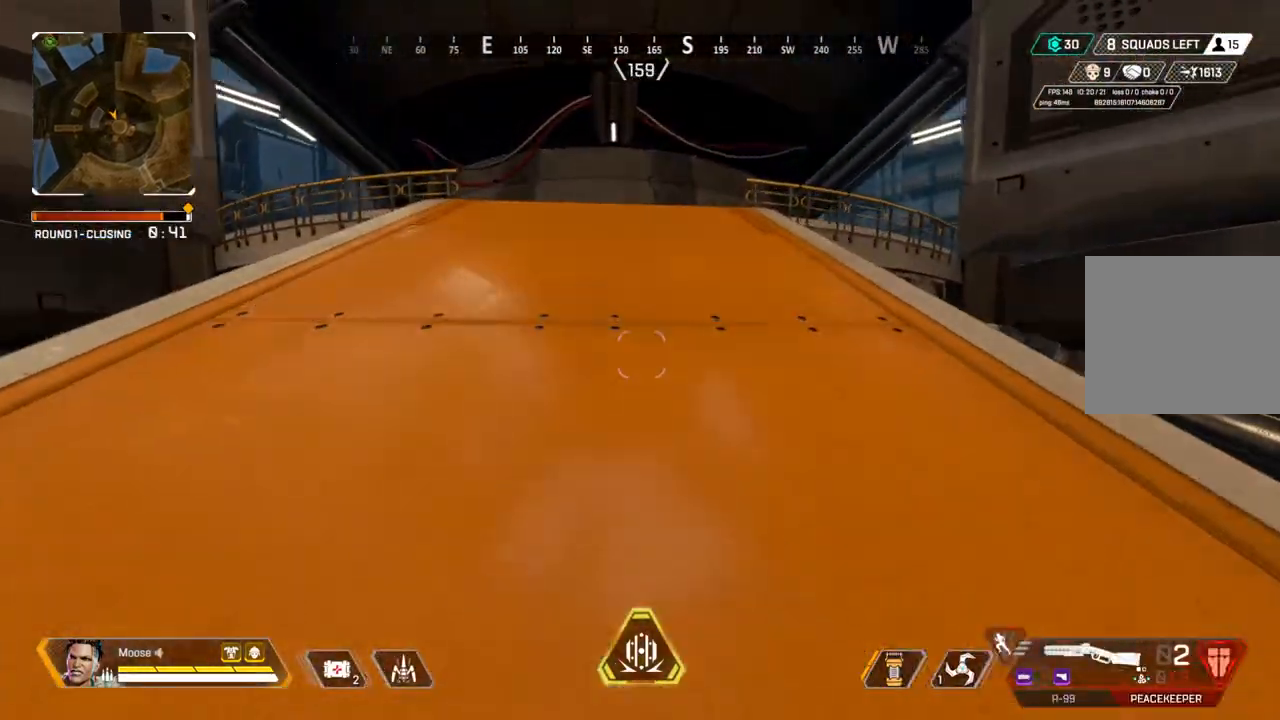
{"dt_ms": 500, "buttons": [], "left_stick": "up", "right_stick": "center", "events": [[267, "CIRCLE", "down"], [350, "TRIANGLE", "down"], [383, "CIRCLE", "up"], [483, "TRIANGLE", "up"]]}
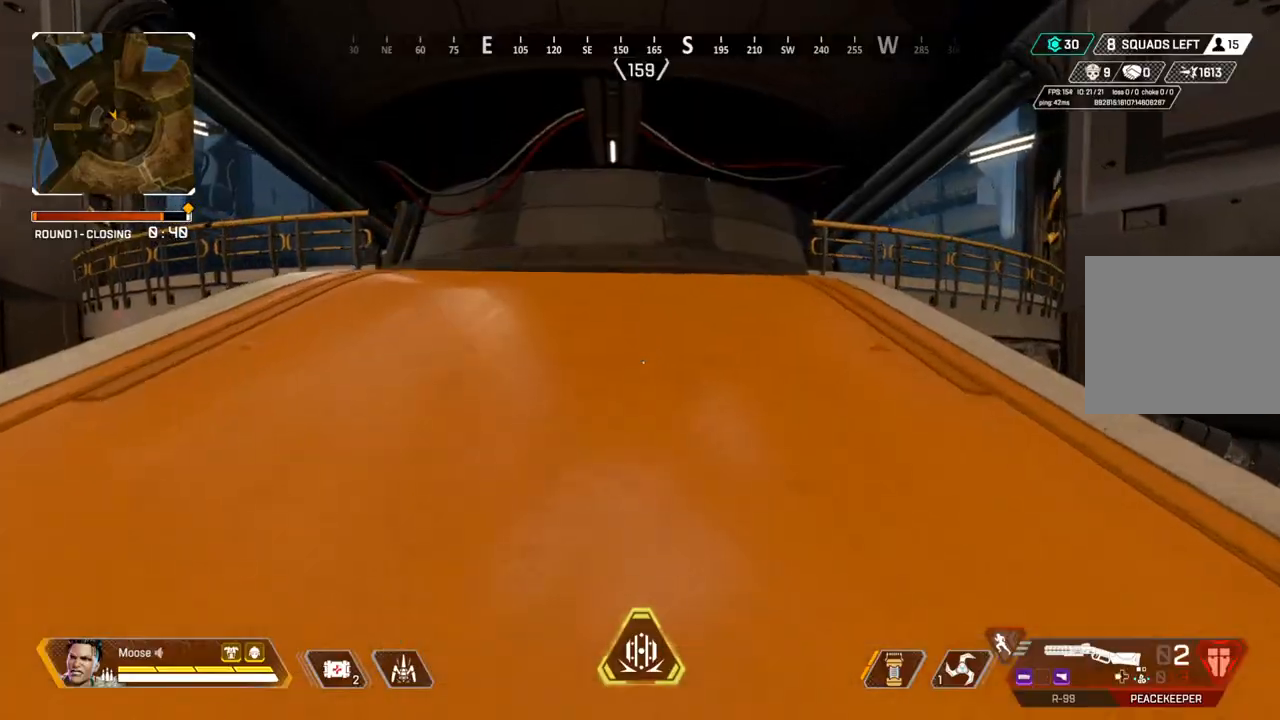
{"dt_ms": 500, "buttons": [], "left_stick": "up", "right_stick": "center", "events": [[150, "right_stick", "right"], [233, "right_stick", "center"], [350, "SQUARE", "down"], [433, "SQUARE", "up"]]}
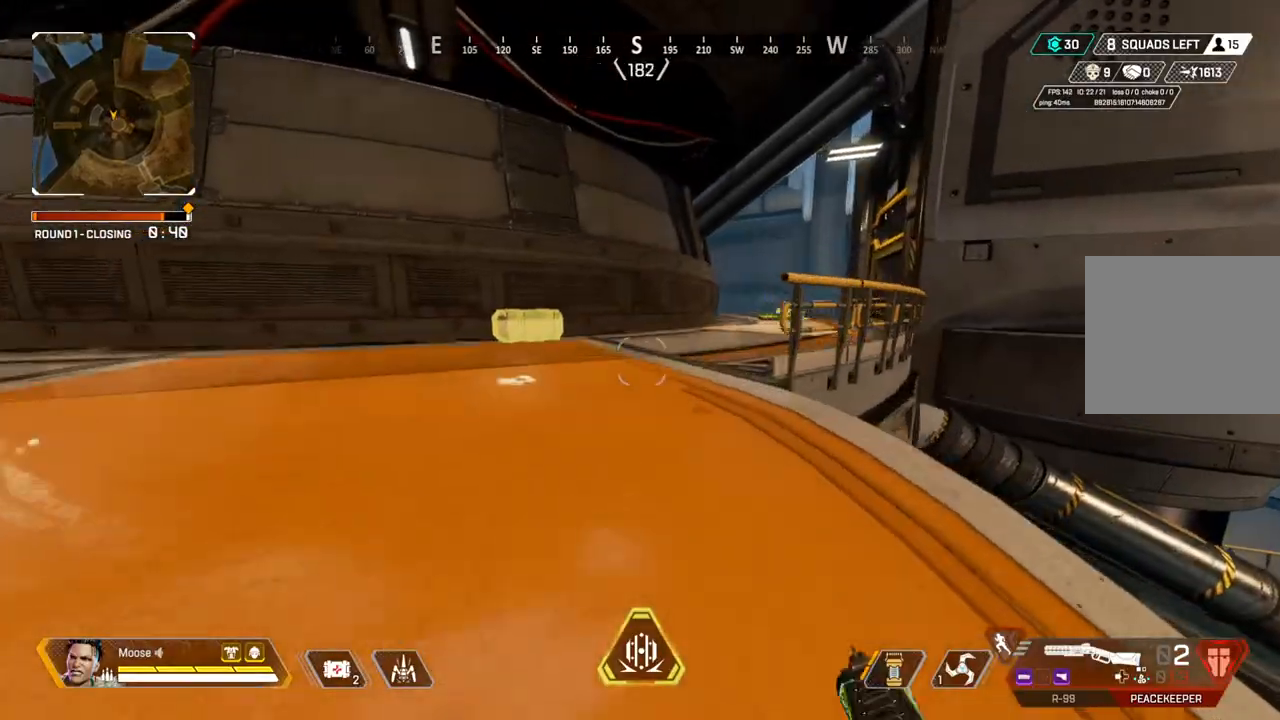
{"dt_ms": 500, "buttons": [], "left_stick": "up", "right_stick": "center"}
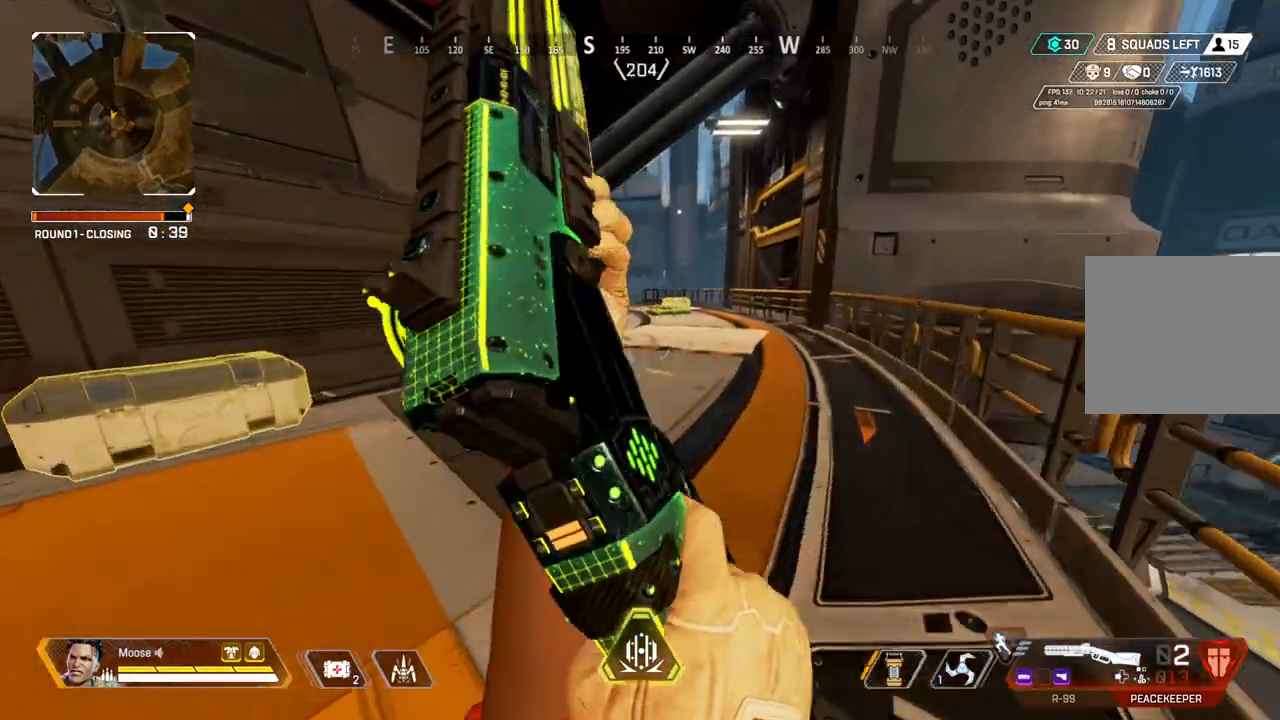
{"dt_ms": 500, "buttons": [], "left_stick": "right", "right_stick": "center"}
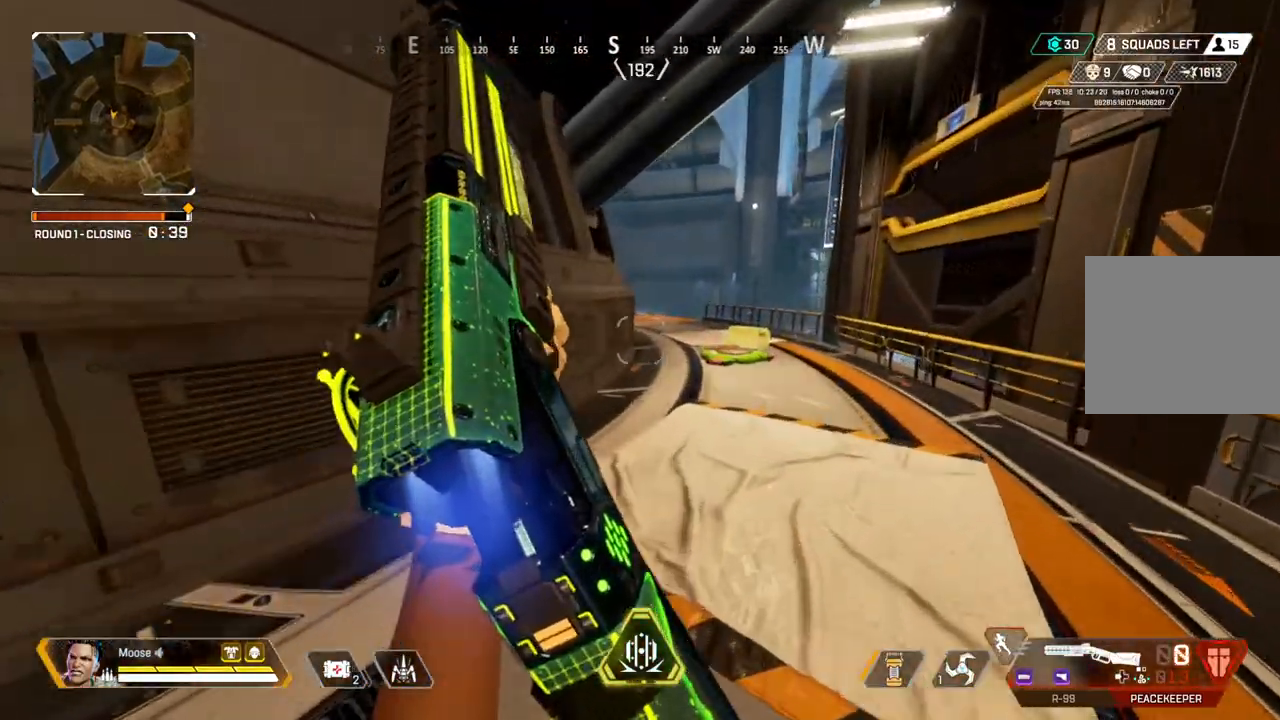
{"dt_ms": 1000, "buttons": ["SQUARE"], "left_stick": "up-right", "right_stick": "center"}
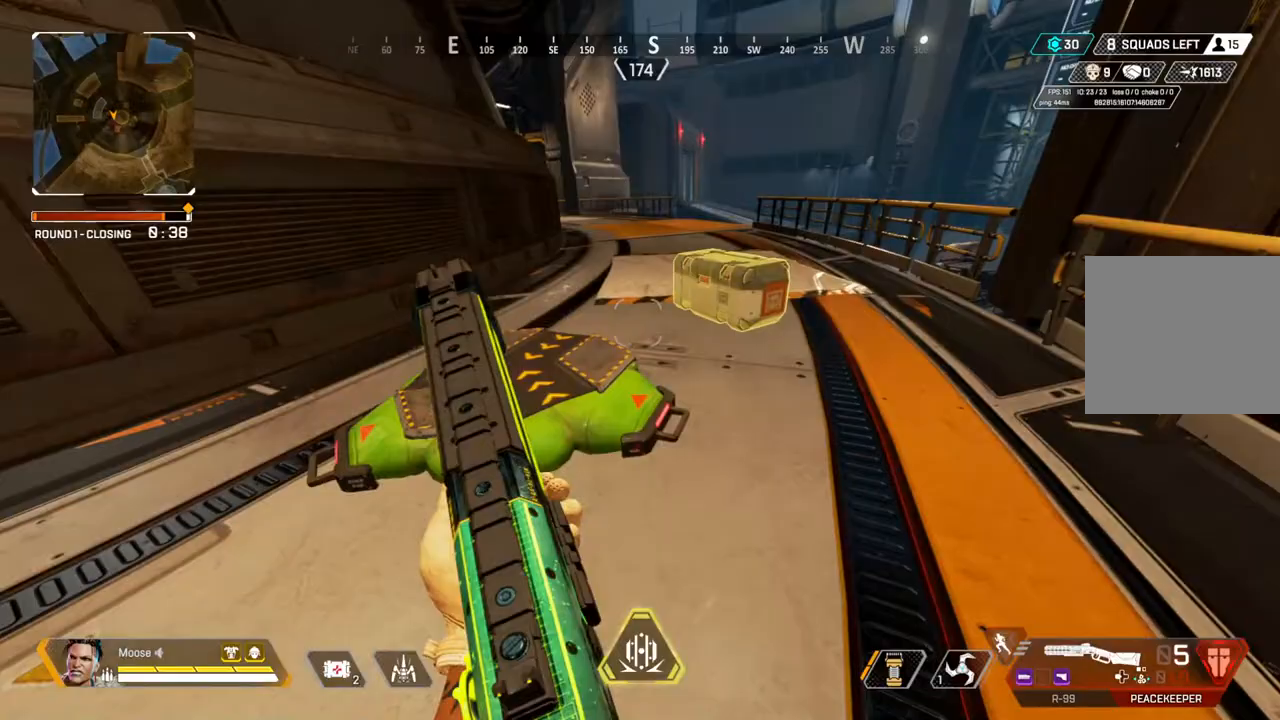
{"dt_ms": 500, "buttons": ["SQUARE"], "left_stick": "center", "right_stick": "center", "events": [[200, "left_stick", "center"]]}
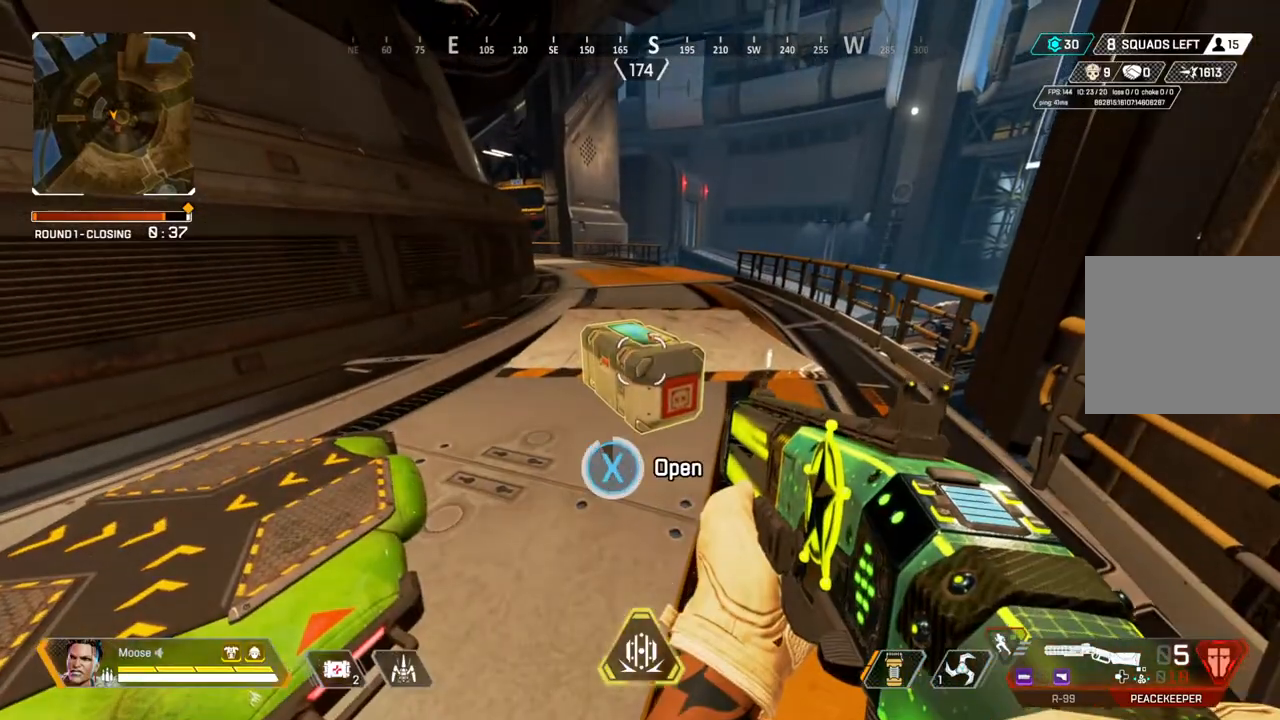
{"dt_ms": 500, "buttons": [], "left_stick": "center", "right_stick": "center", "events": [[100, "SQUARE", "up"], [150, "left_stick", "down"], [267, "left_stick", "center"]]}
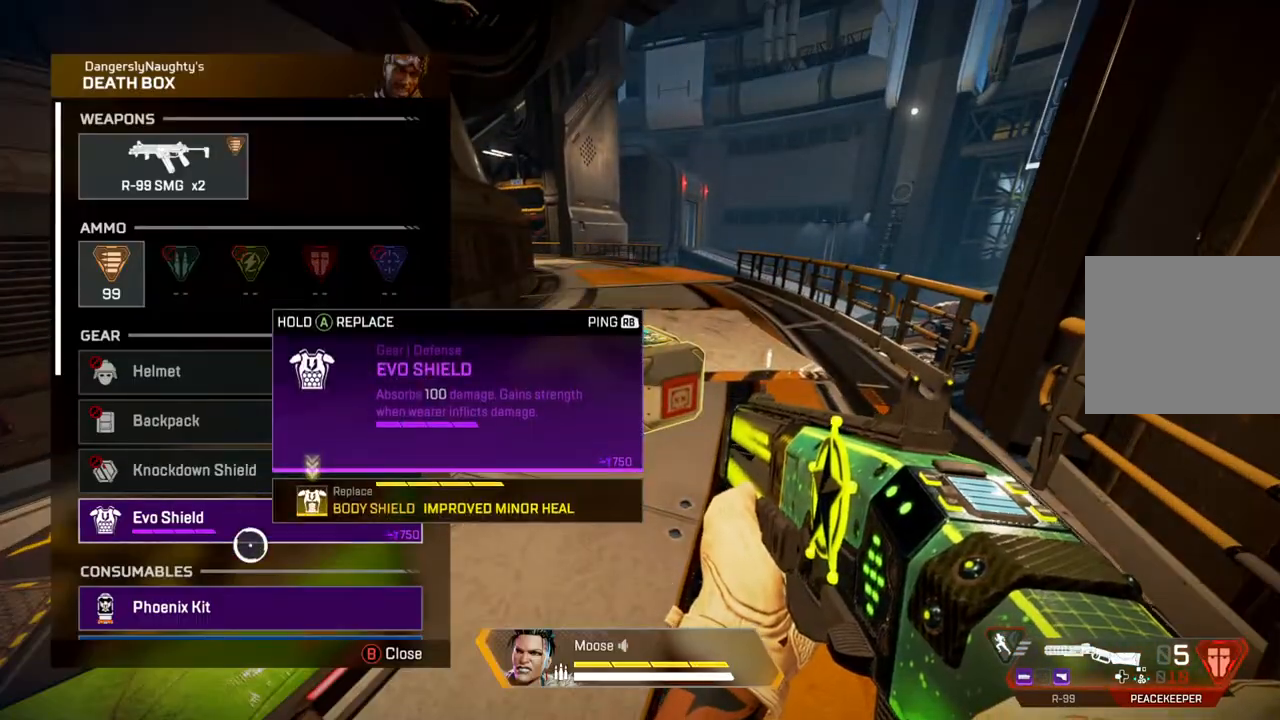
{"dt_ms": 500, "buttons": [], "left_stick": "down-left", "right_stick": "center", "events": [[250, "left_stick", "down-left"], [317, "TRIANGLE", "down"], [383, "TRIANGLE", "up"]]}
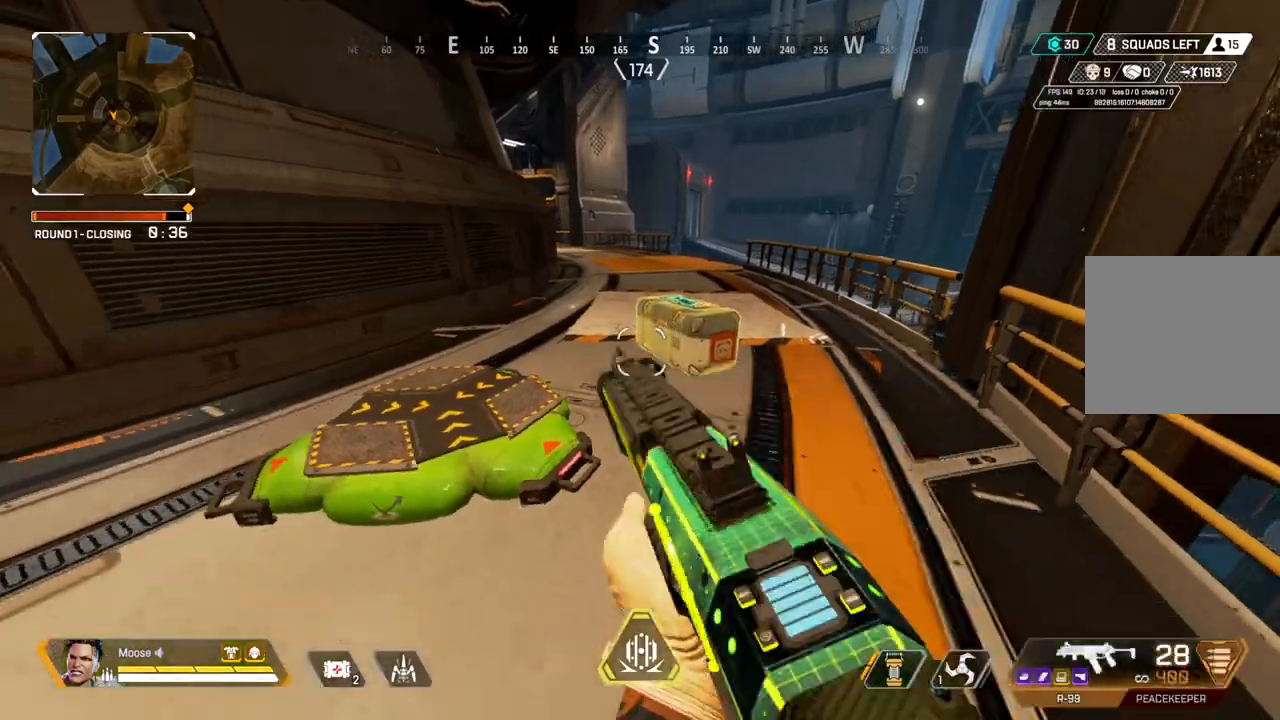
{"dt_ms": 500, "buttons": [], "left_stick": "up-left", "right_stick": "center", "events": [[233, "left_stick", "up-left"], [250, "right_stick", "right"], [317, "right_stick", "center"]]}
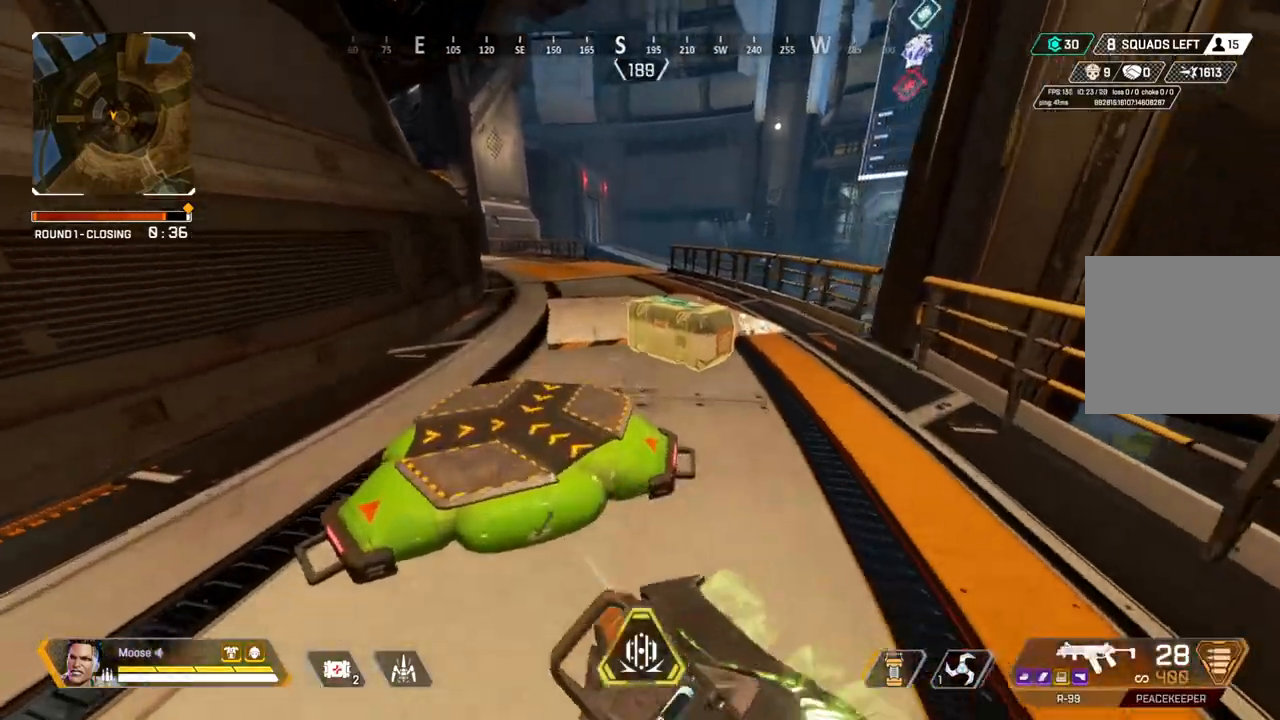
{"dt_ms": 500, "buttons": [], "left_stick": "up", "right_stick": "center", "events": [[50, "right_stick", "up"], [83, "CIRCLE", "down"], [100, "left_stick", "up"], [100, "right_stick", "center"], [233, "CIRCLE", "up"]]}
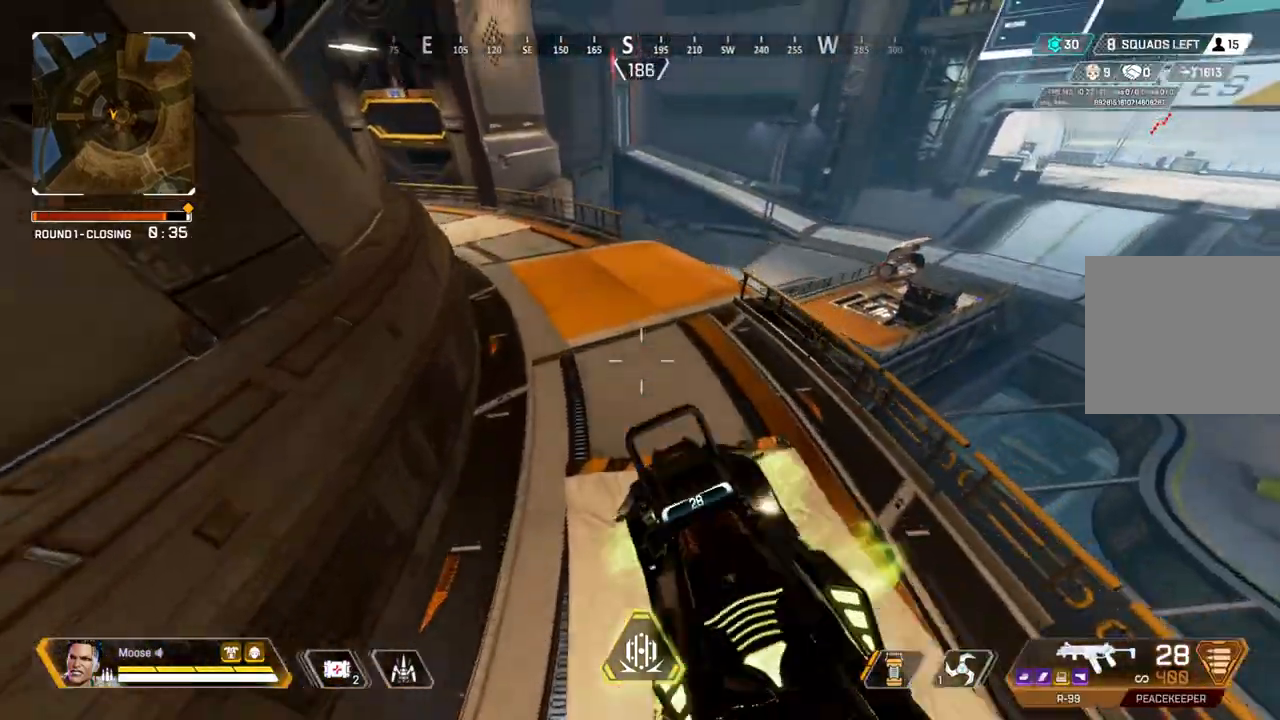
{"dt_ms": 500, "buttons": [], "left_stick": "right", "right_stick": "left", "events": [[450, "right_stick", "left"], [500, "left_stick", "right"]]}